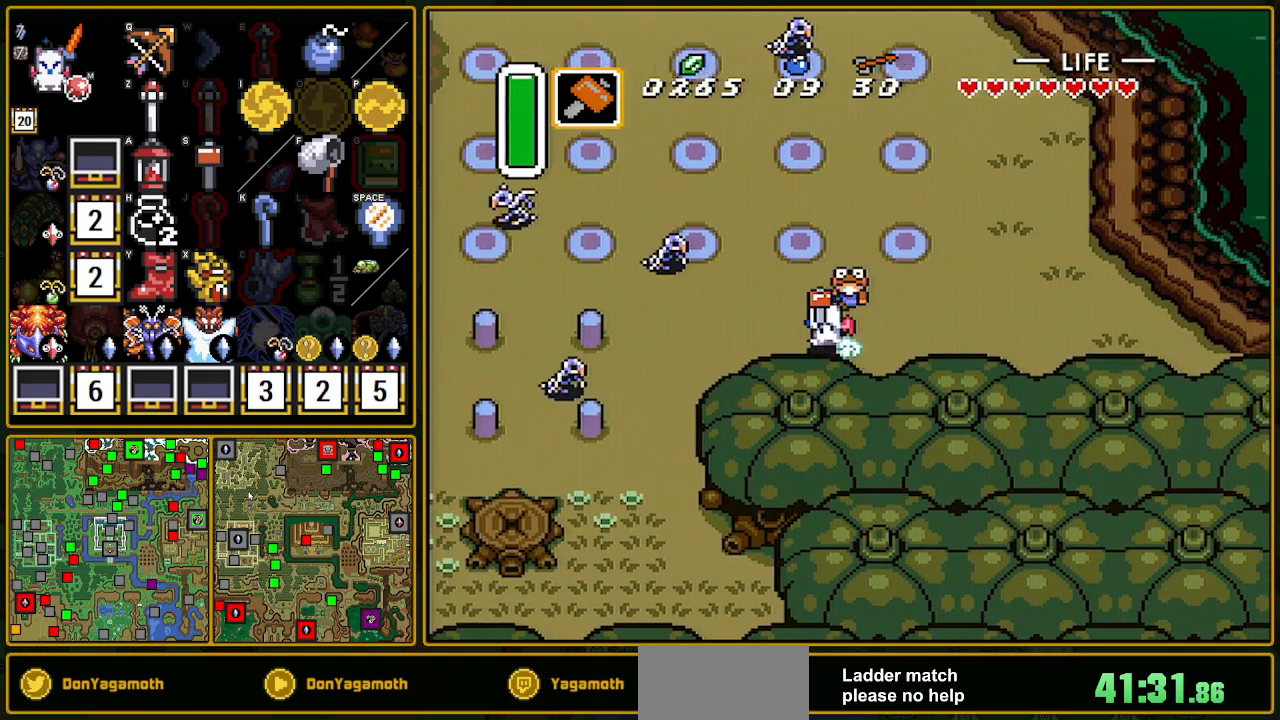
Gameplay with a controller (Nintendo layout); each line is a JSON object with the inputs held at the frame after it. "events" lists button and stick changes between this image and that frame as [ms after this image, input, new state], when the widget could be followed in between. Not read: L3 R3.
{"buttons": ["A", "Y"], "events": []}
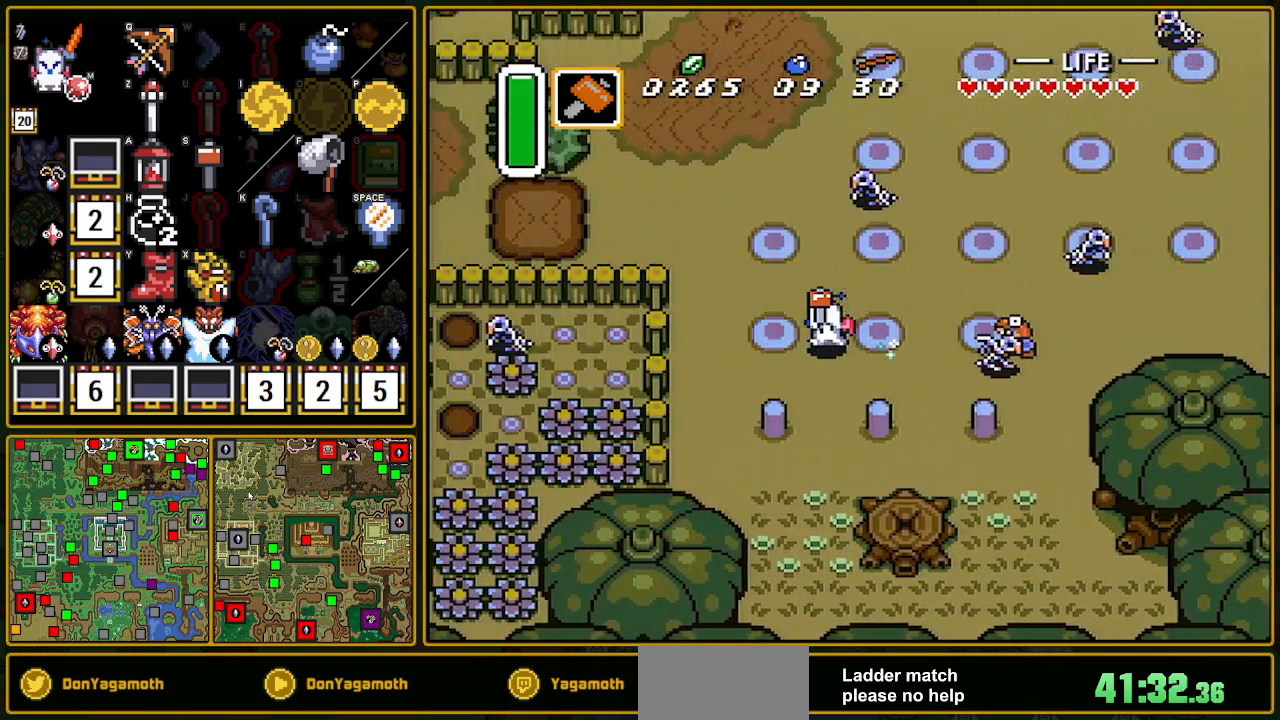
{"buttons": ["DPAD_DOWN"], "events": [[17, "A", "up"], [17, "DPAD_DOWN", "down"], [33, "Y", "up"], [367, "DPAD_RIGHT", "down"], [467, "DPAD_RIGHT", "up"]]}
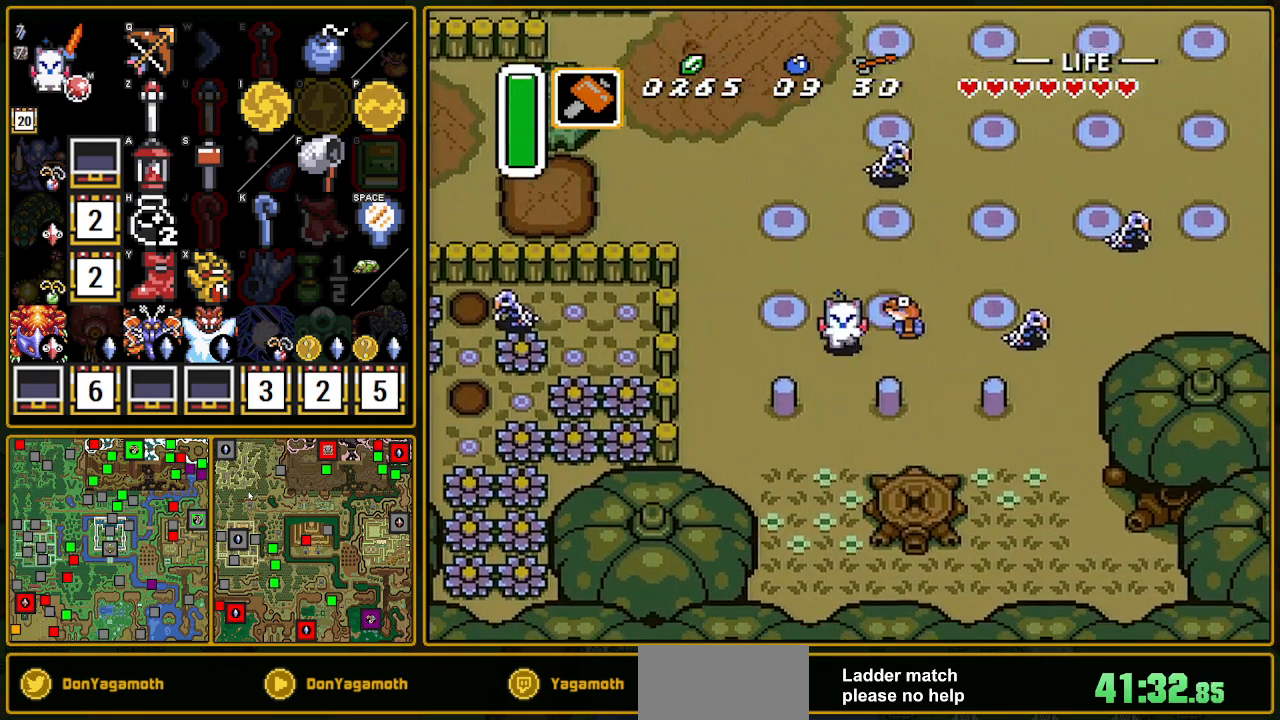
{"buttons": ["DPAD_LEFT"], "events": [[233, "DPAD_LEFT", "down"], [333, "DPAD_DOWN", "up"], [333, "Y", "down"], [383, "Y", "up"], [450, "Y", "down"], [467, "Y", "up"]]}
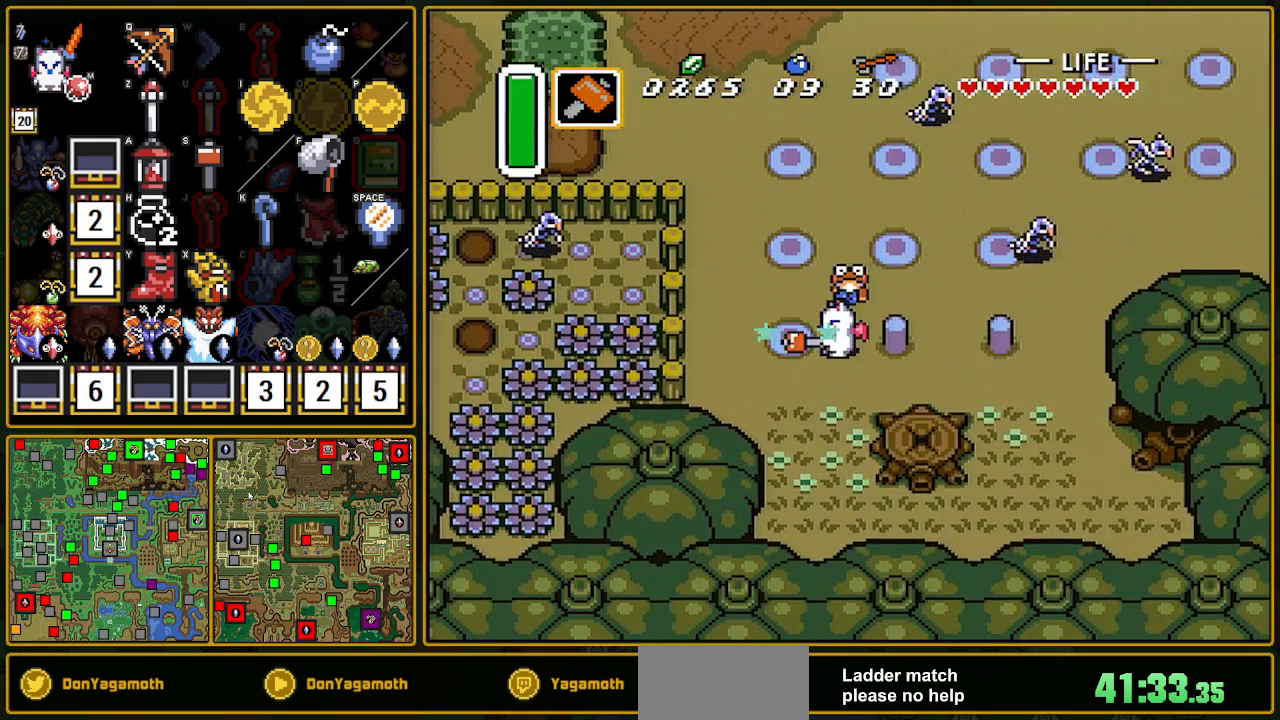
{"buttons": ["DPAD_RIGHT"], "events": [[100, "DPAD_LEFT", "up"], [100, "DPAD_RIGHT", "down"], [100, "Y", "down"], [183, "Y", "up"], [217, "Y", "down"], [267, "Y", "up"]]}
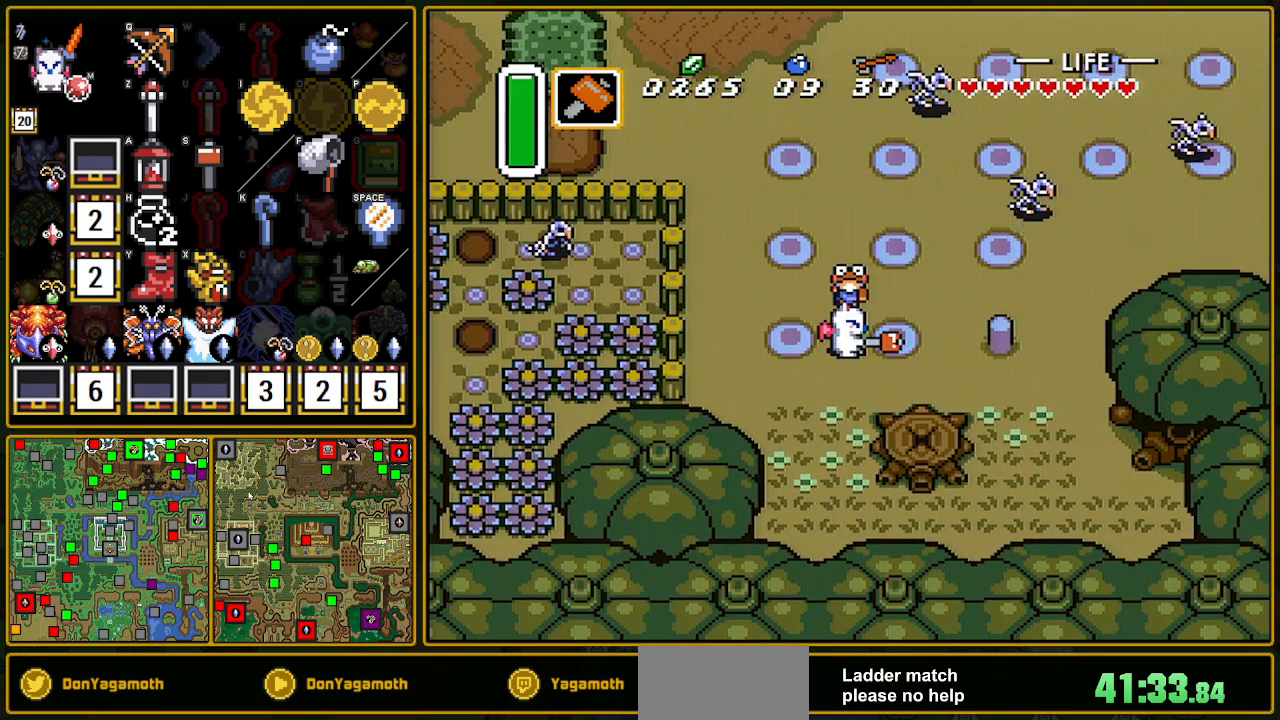
{"buttons": ["Y", "DPAD_RIGHT"], "events": [[450, "Y", "down"]]}
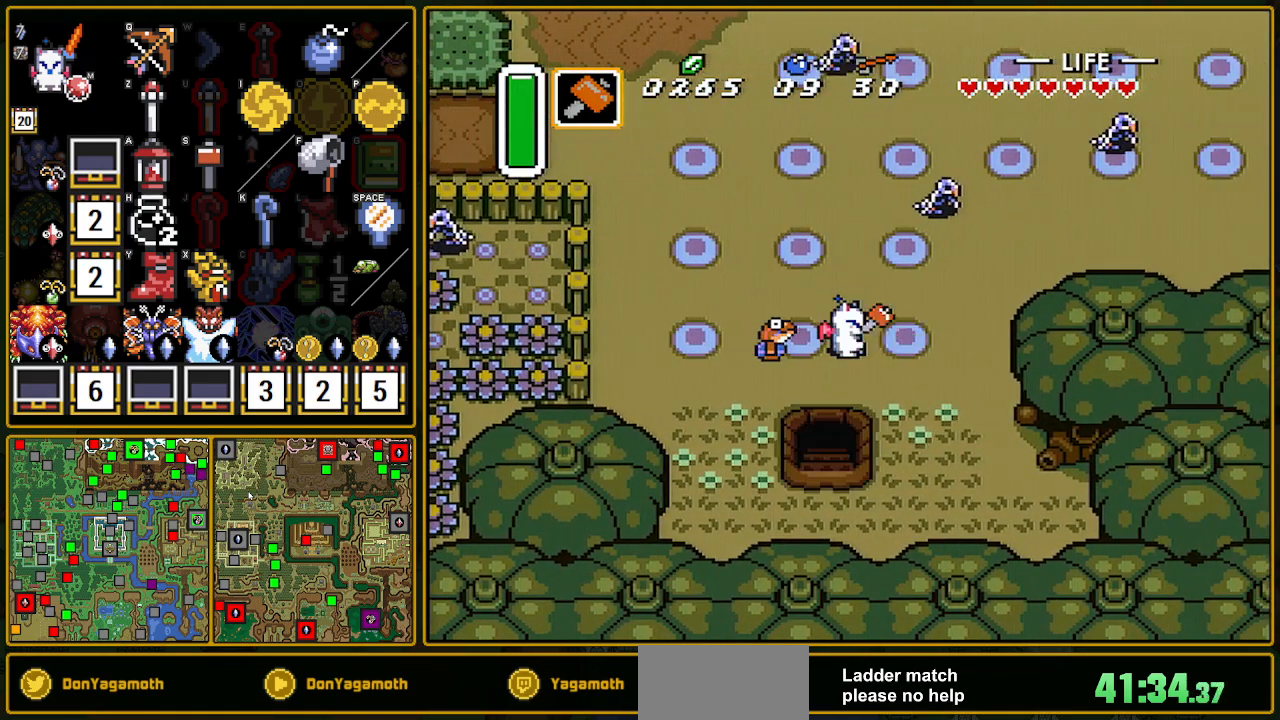
{"buttons": ["DPAD_DOWN", "DPAD_RIGHT"], "events": [[67, "Y", "up"], [183, "DPAD_DOWN", "down"]]}
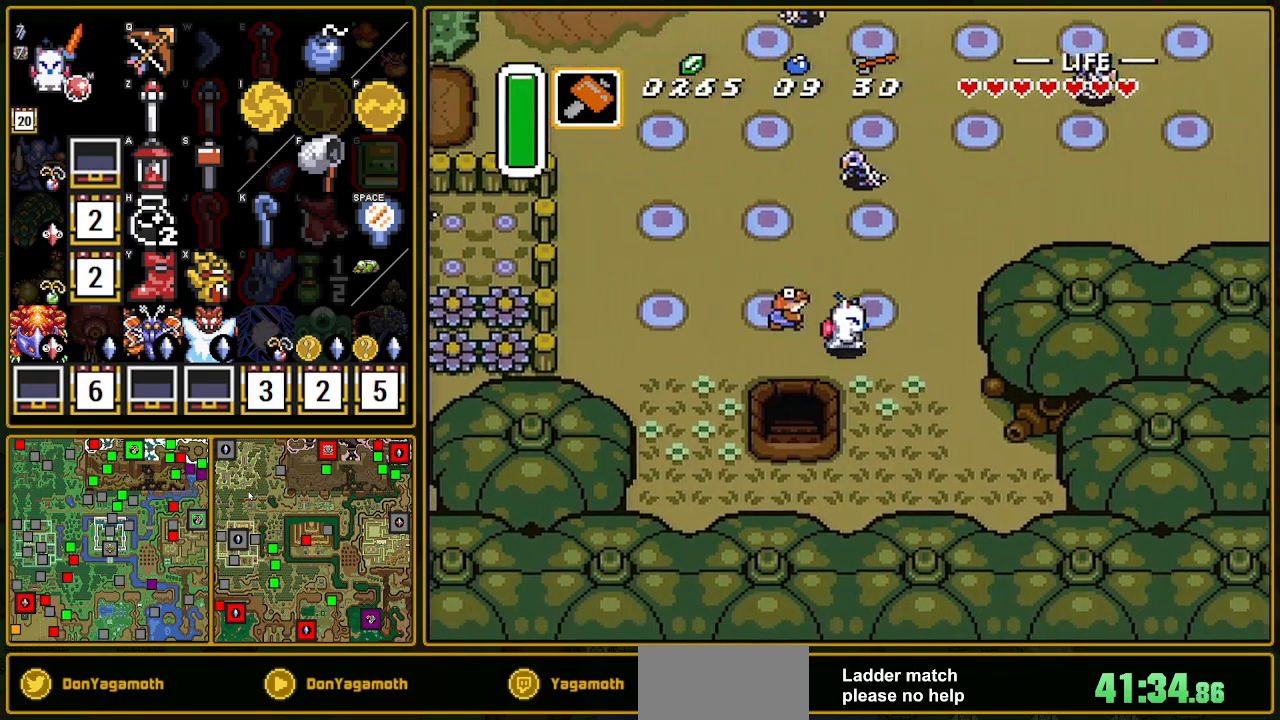
{"buttons": ["DPAD_DOWN"], "events": [[67, "DPAD_RIGHT", "up"]]}
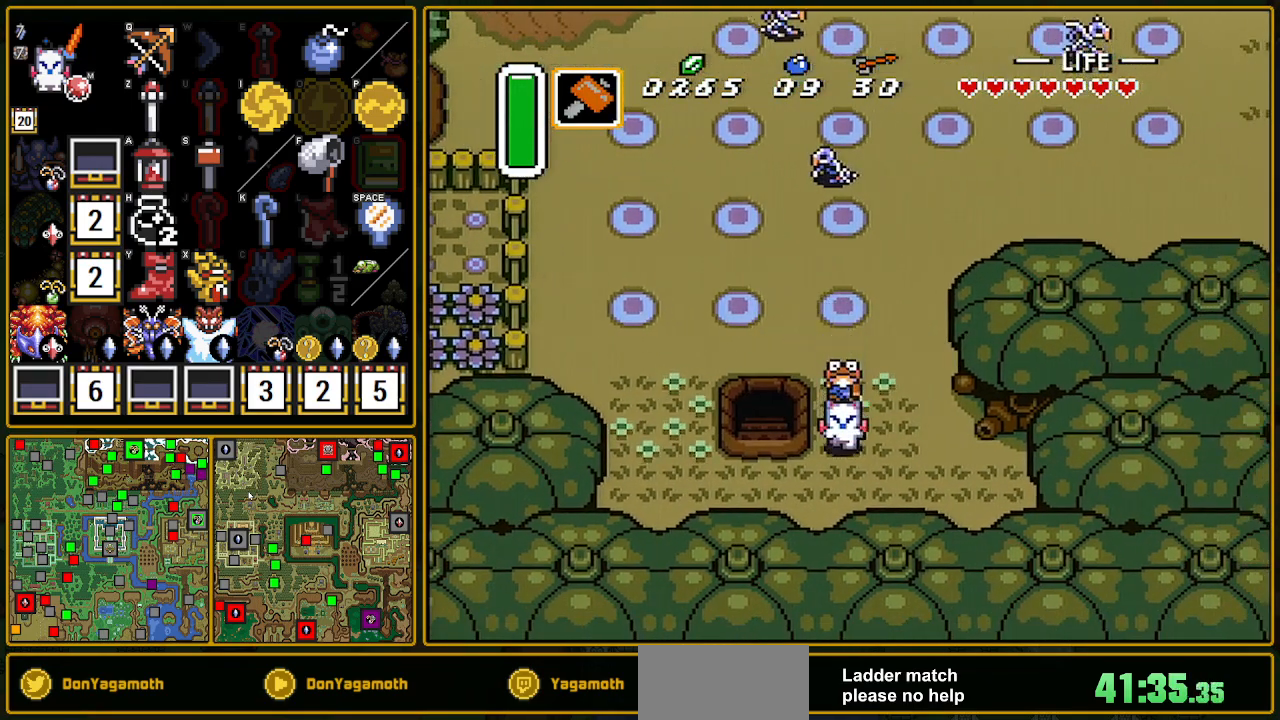
{"buttons": ["DPAD_UP"], "events": [[67, "DPAD_LEFT", "down"], [150, "DPAD_DOWN", "up"], [383, "DPAD_LEFT", "up"], [383, "DPAD_UP", "down"]]}
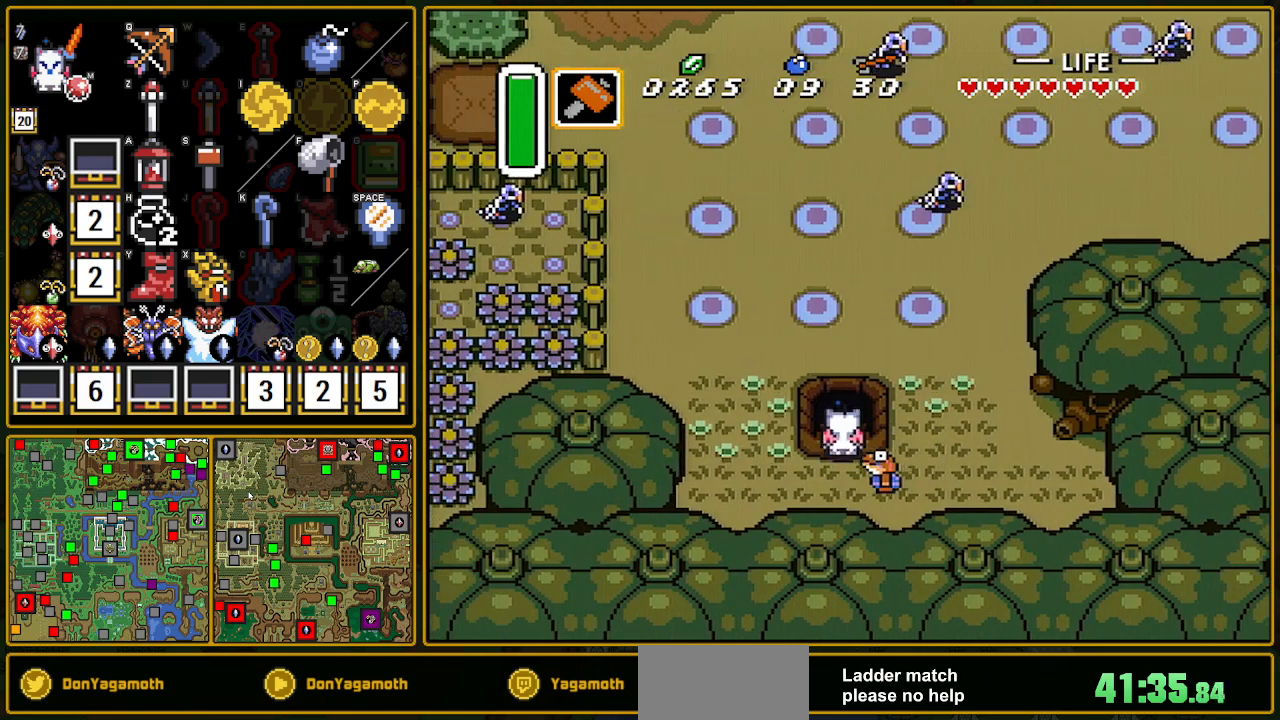
{"buttons": ["DPAD_UP"], "events": []}
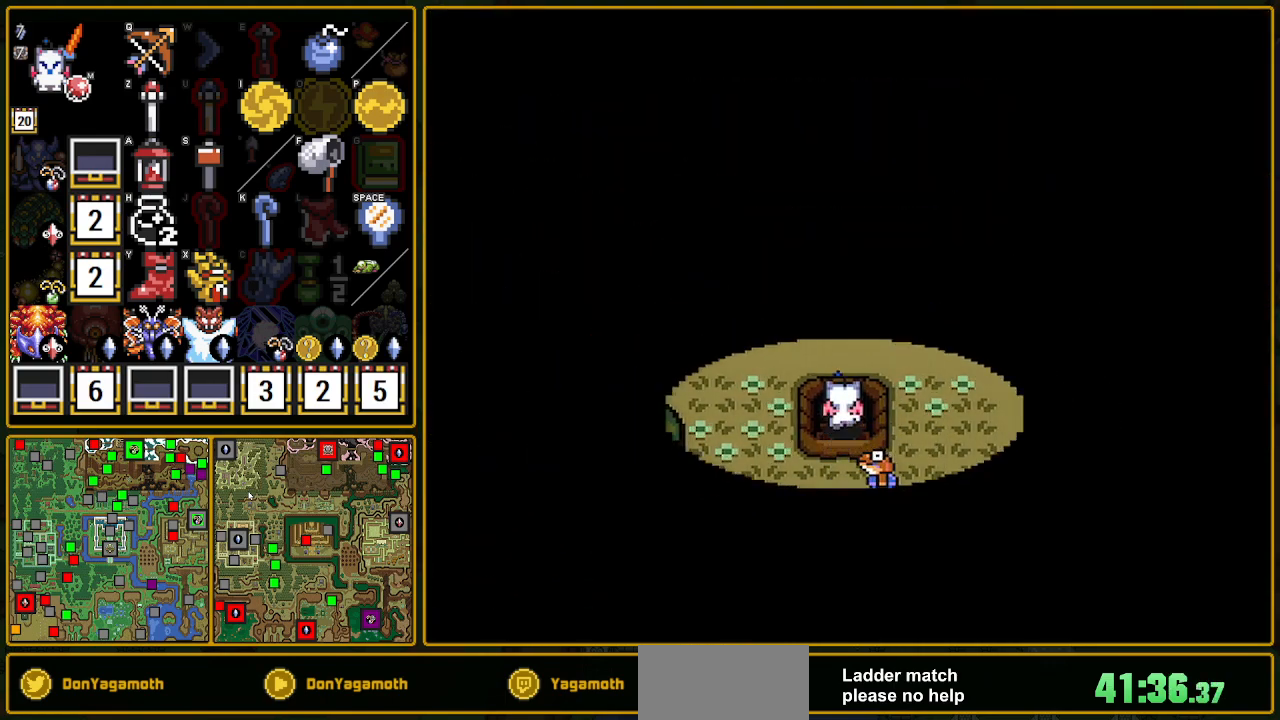
{"buttons": ["DPAD_UP"], "events": []}
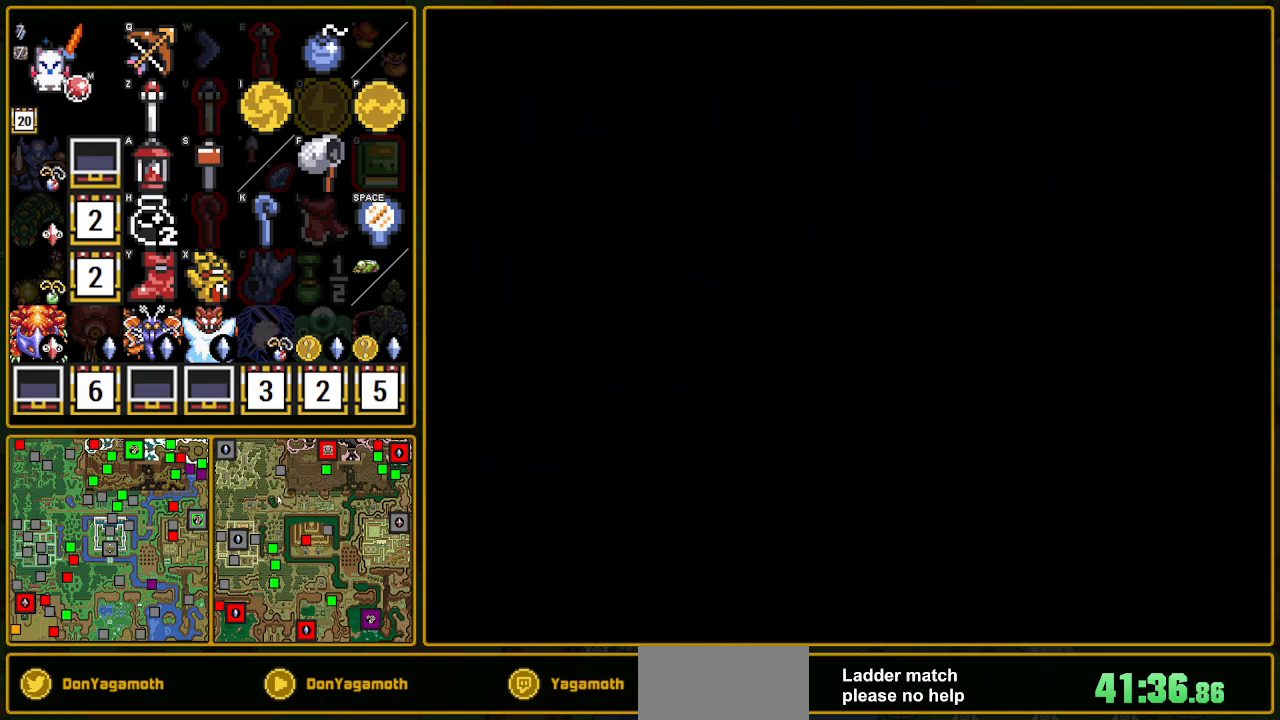
{"buttons": ["DPAD_UP"], "events": []}
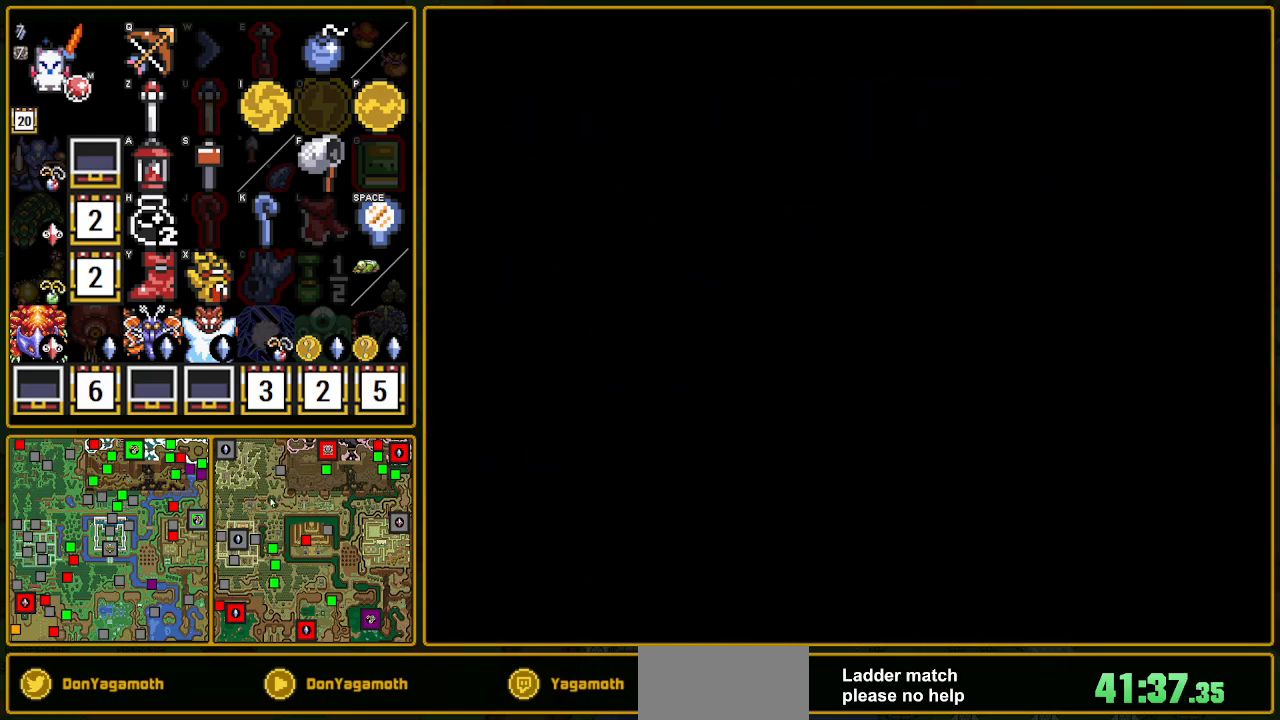
{"buttons": [], "events": [[433, "DPAD_UP", "up"]]}
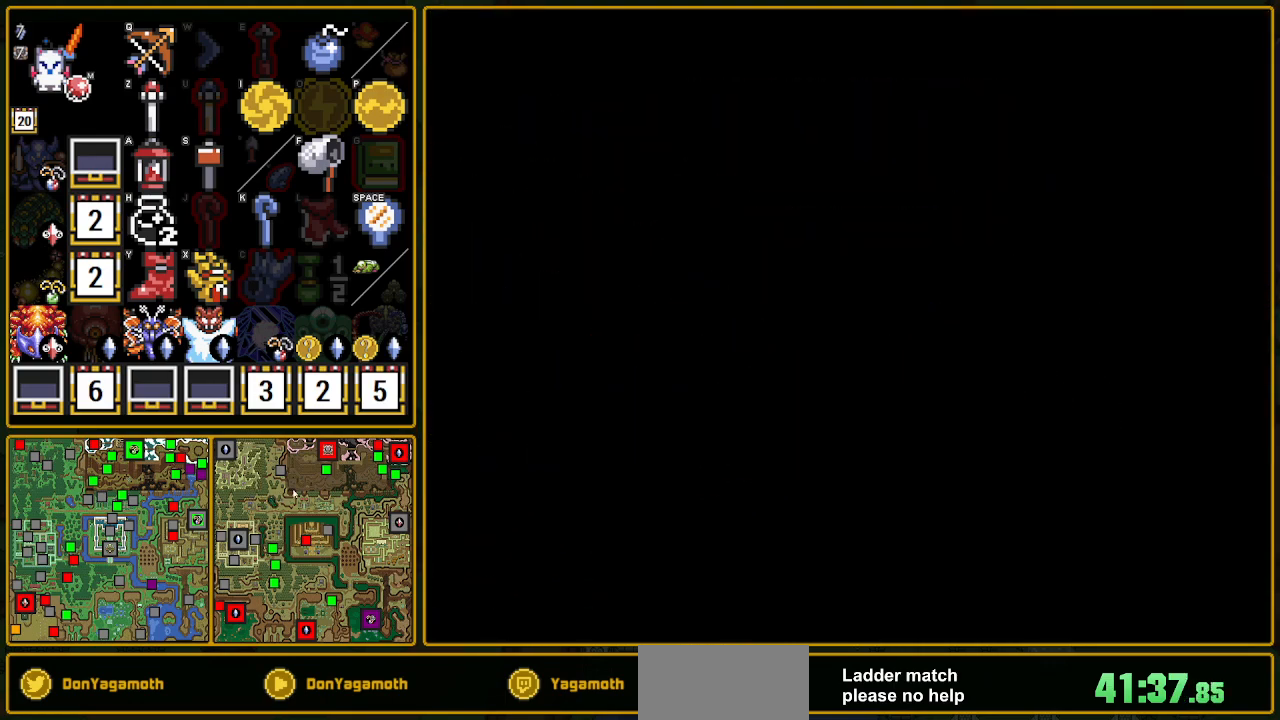
{"buttons": ["DPAD_UP"], "events": [[50, "DPAD_UP", "down"]]}
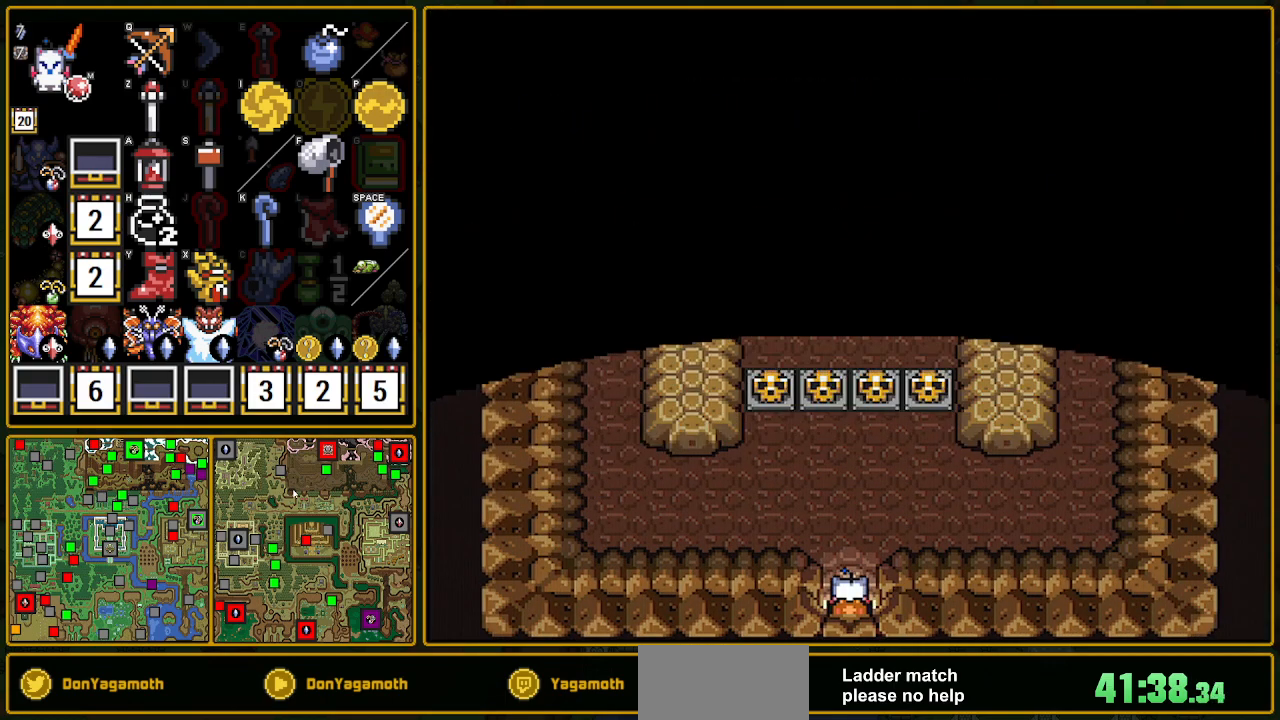
{"buttons": [], "events": [[50, "DPAD_UP", "up"]]}
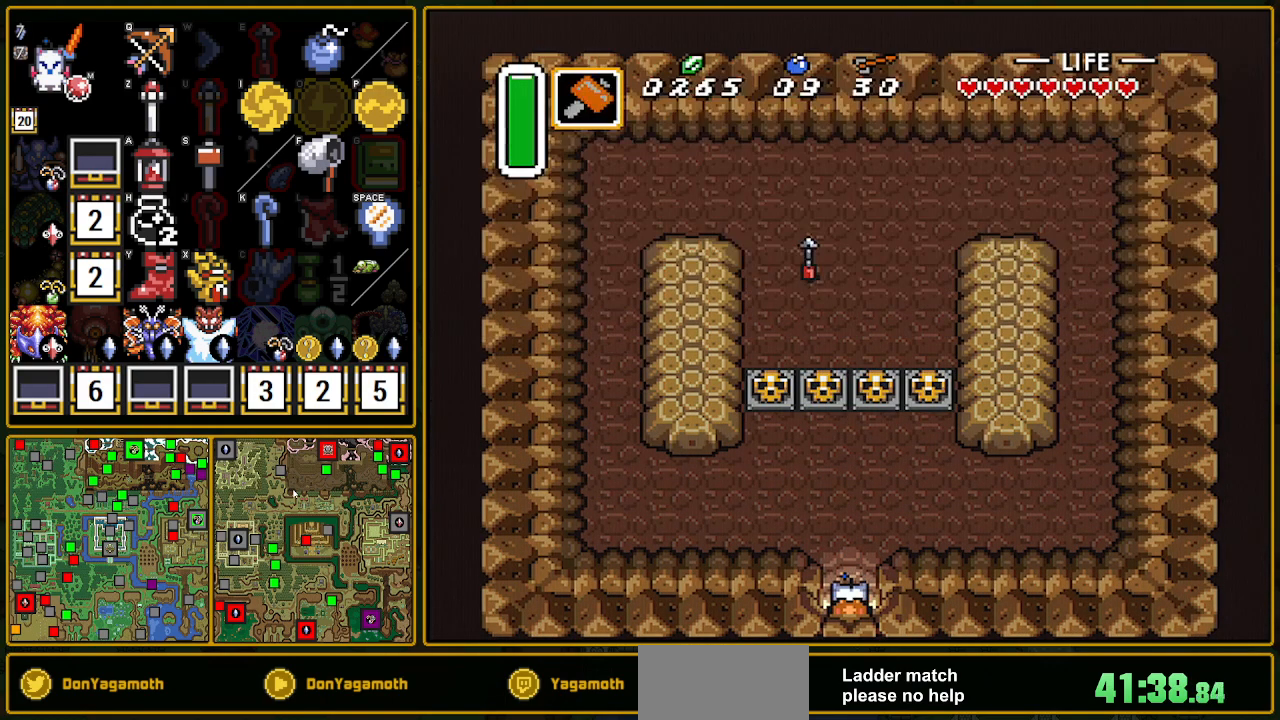
{"buttons": ["DPAD_UP", "DPAD_LEFT"], "events": [[133, "DPAD_UP", "down"], [283, "DPAD_LEFT", "down"]]}
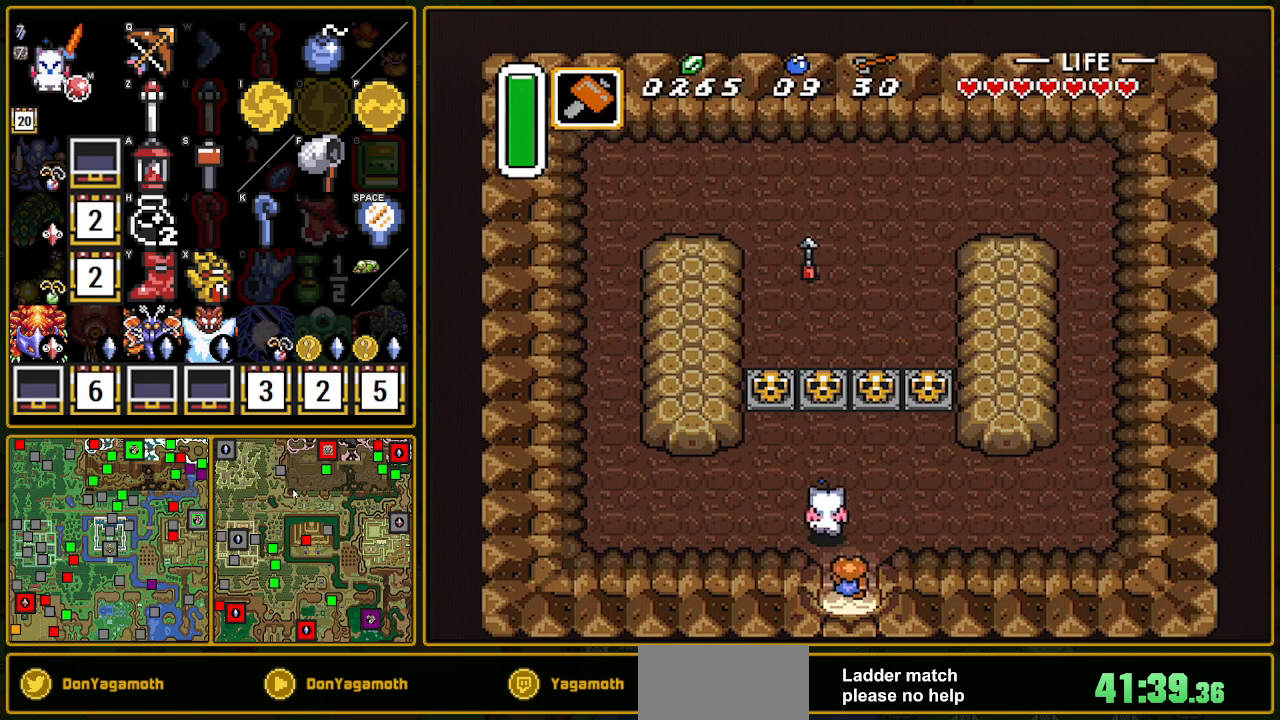
{"buttons": ["A", "Y"], "events": [[67, "A", "down"], [67, "DPAD_LEFT", "up"], [67, "Y", "down"], [183, "DPAD_UP", "up"]]}
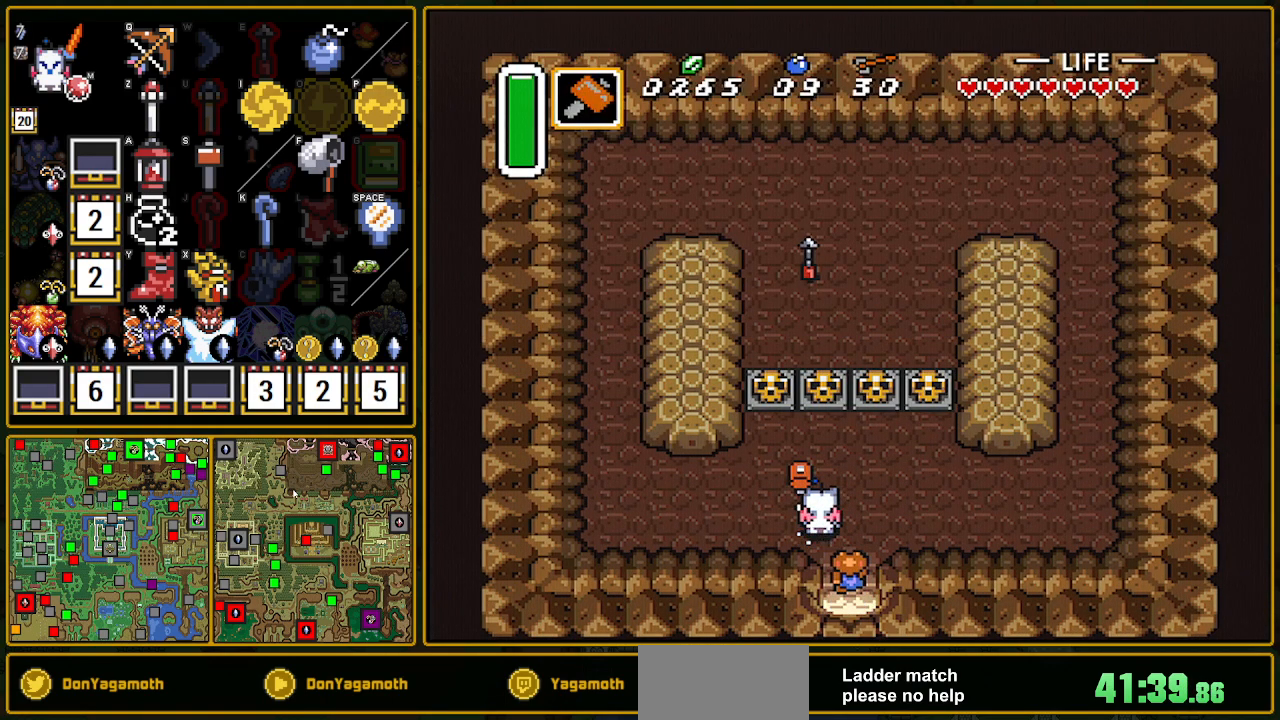
{"buttons": ["A", "Y"], "events": []}
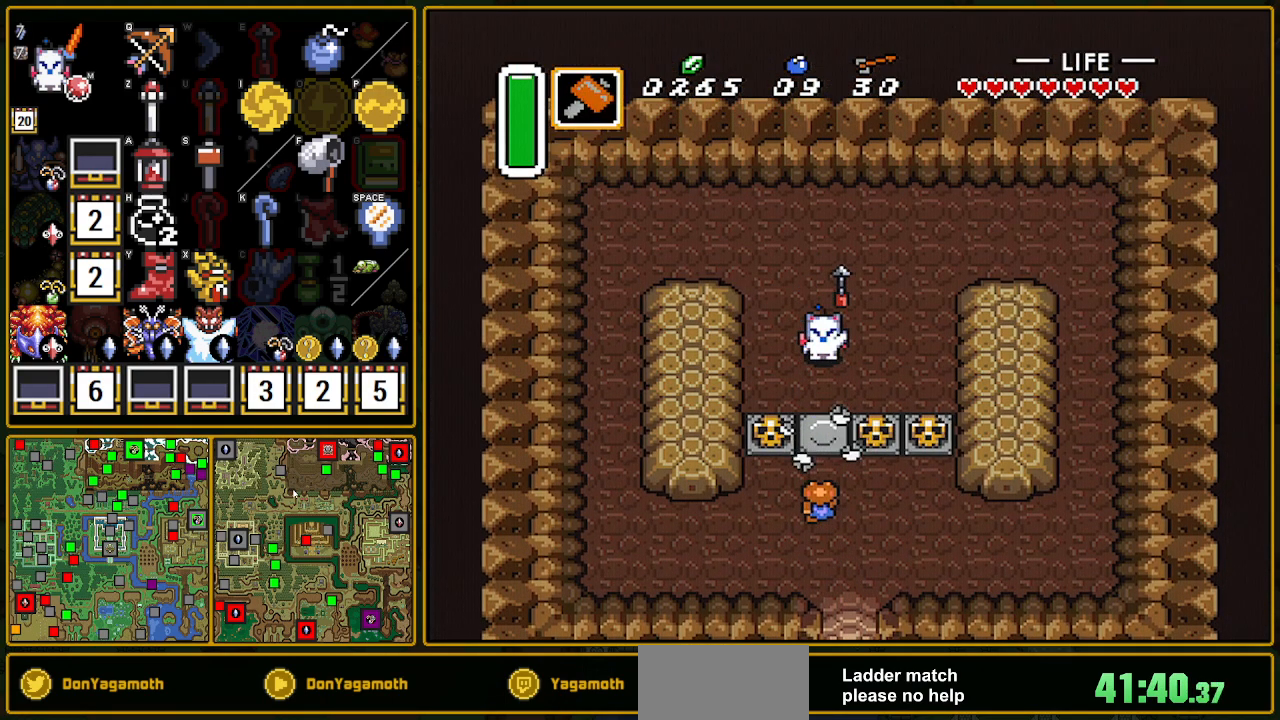
{"buttons": ["DPAD_DOWN"], "events": [[17, "A", "up"], [33, "Y", "up"], [167, "DPAD_DOWN", "down"]]}
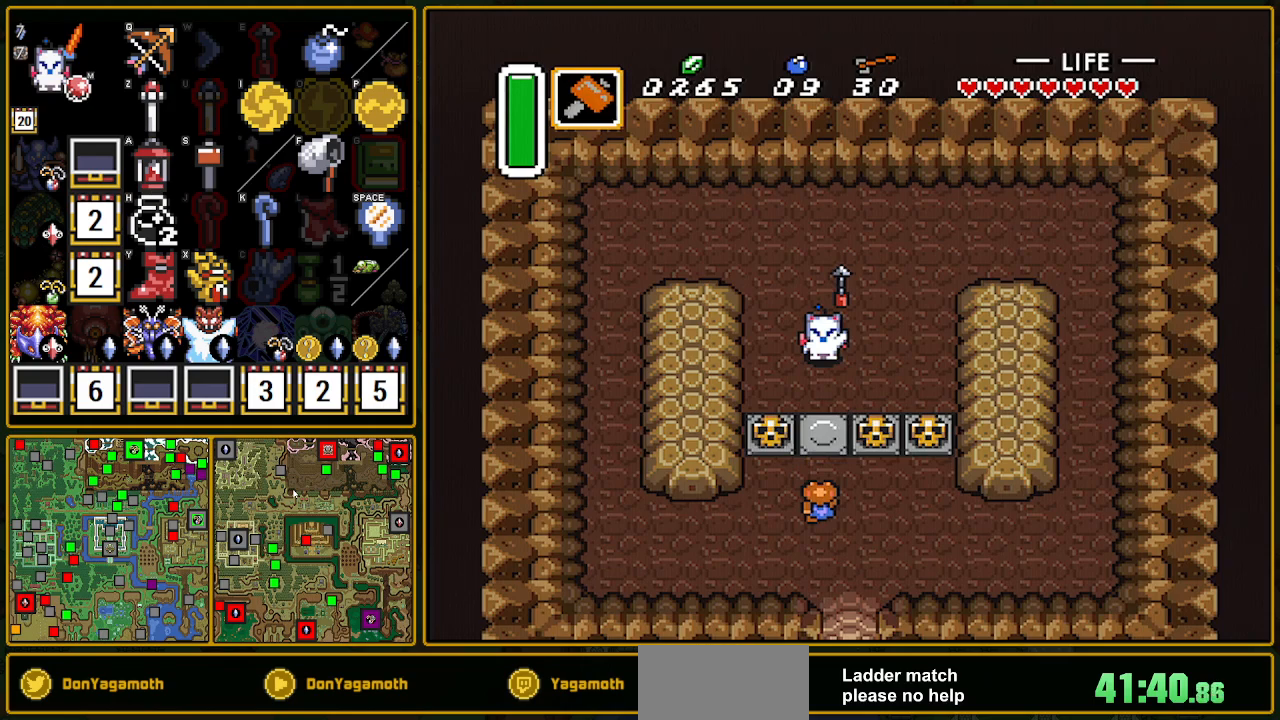
{"buttons": ["DPAD_DOWN"], "events": []}
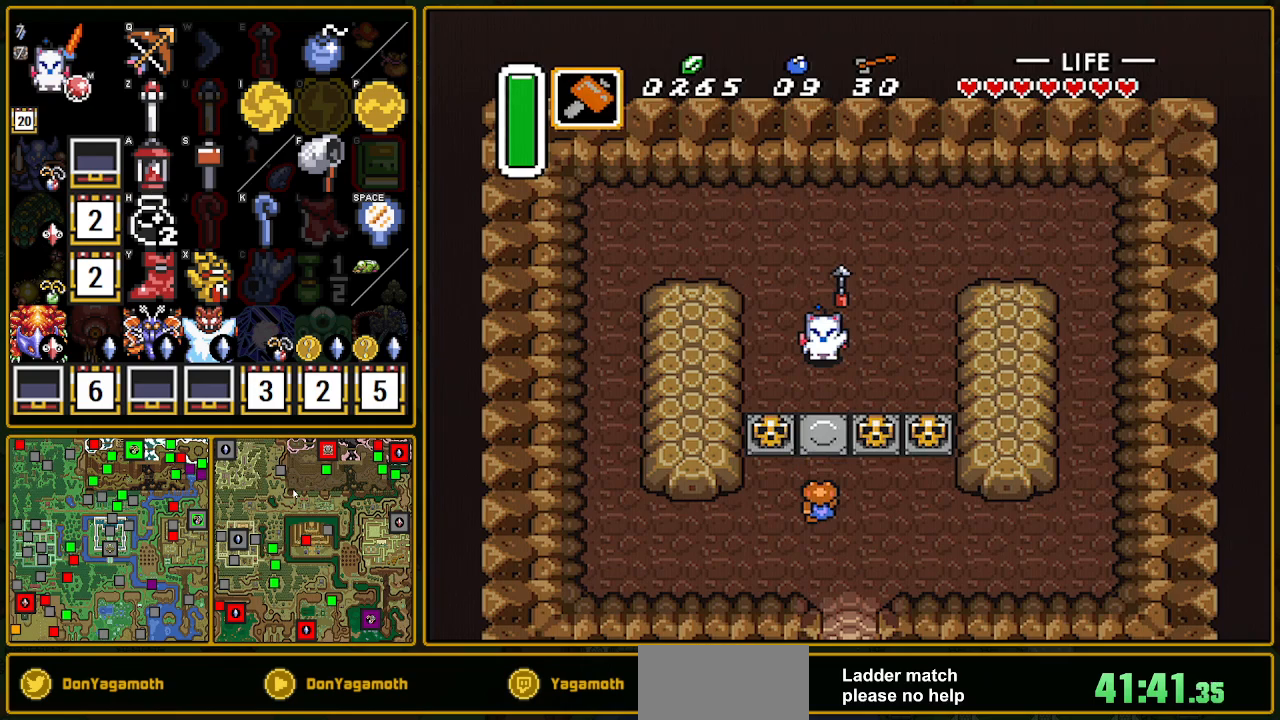
{"buttons": ["DPAD_DOWN"], "events": []}
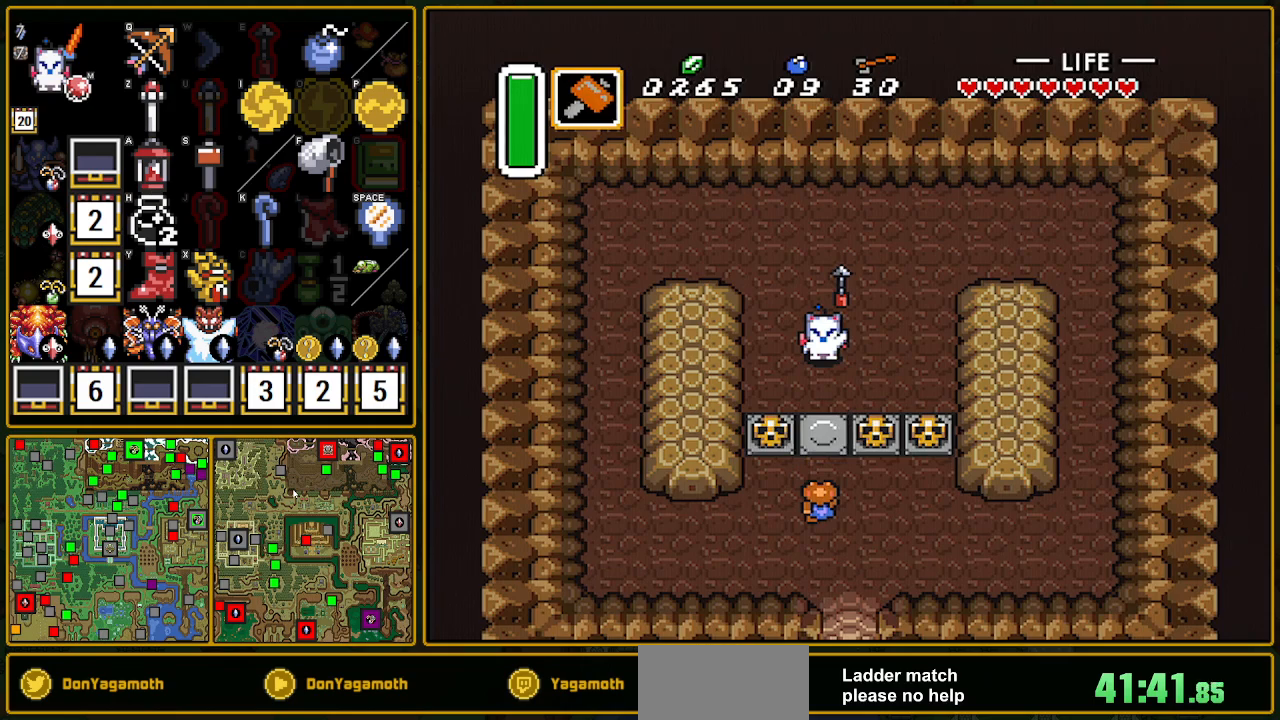
{"buttons": ["DPAD_DOWN"], "events": []}
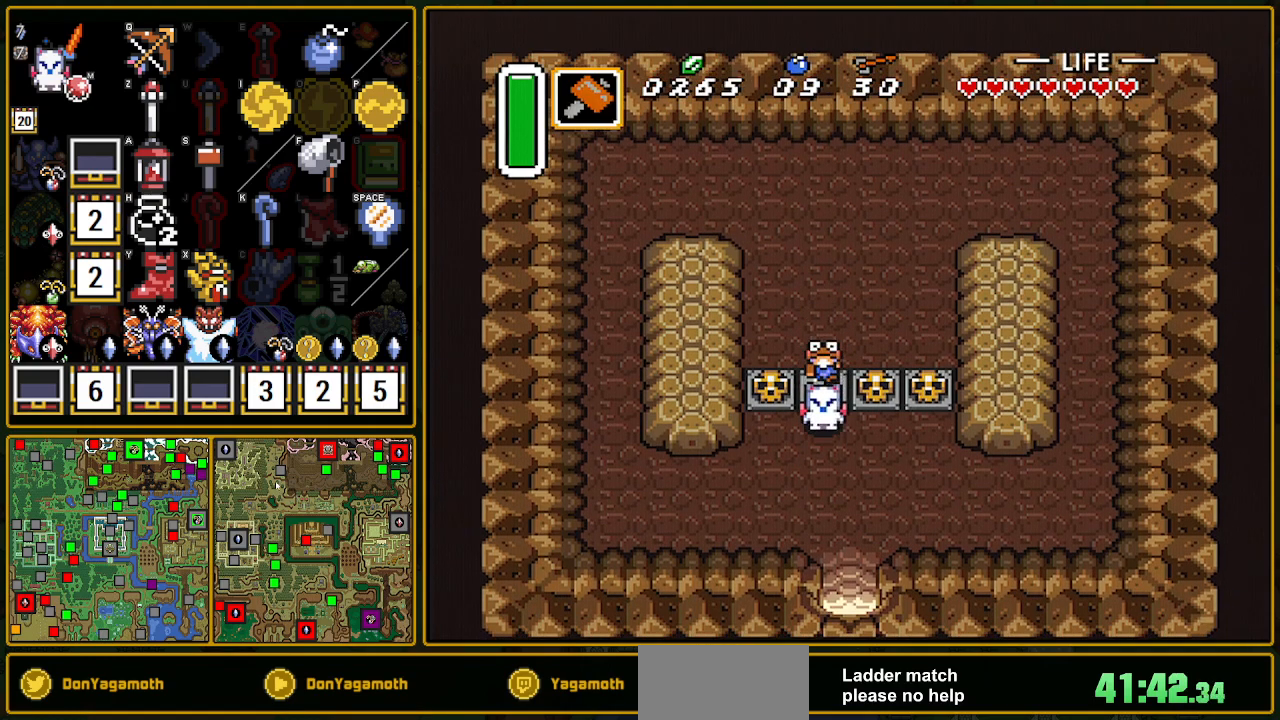
{"buttons": ["DPAD_DOWN"], "events": [[33, "DPAD_RIGHT", "down"], [383, "DPAD_RIGHT", "up"]]}
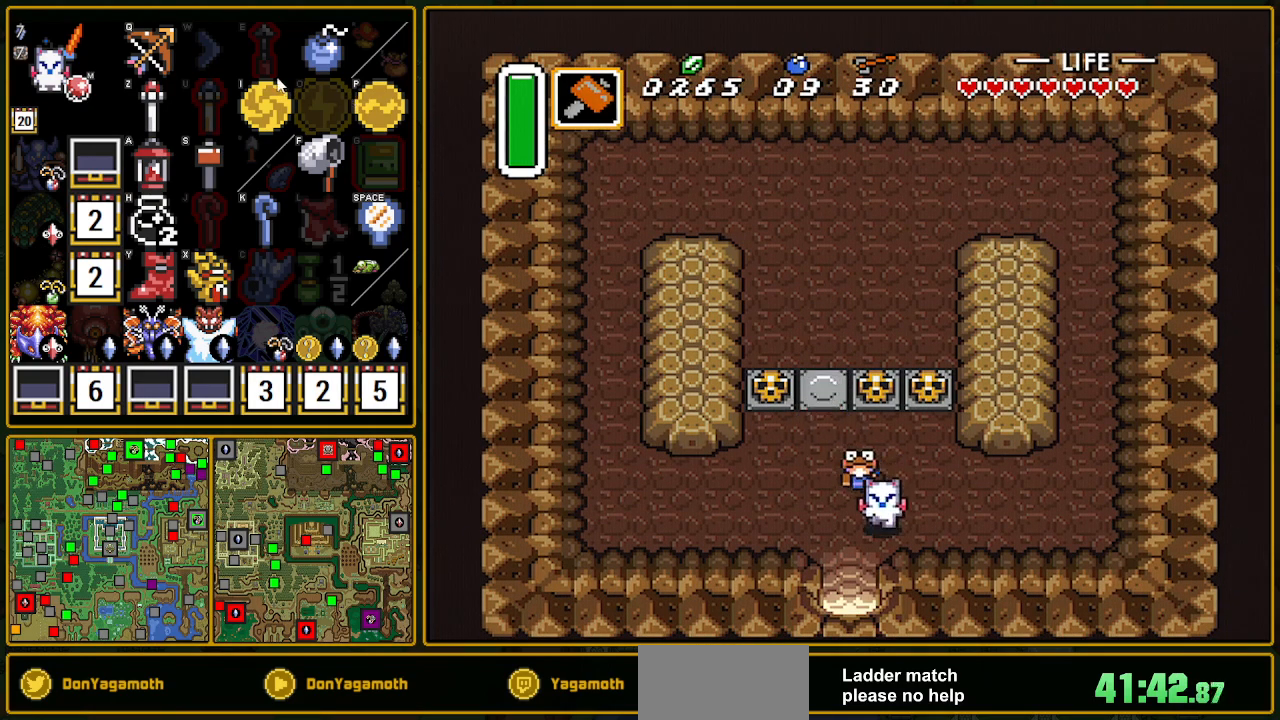
{"buttons": ["DPAD_DOWN"], "events": []}
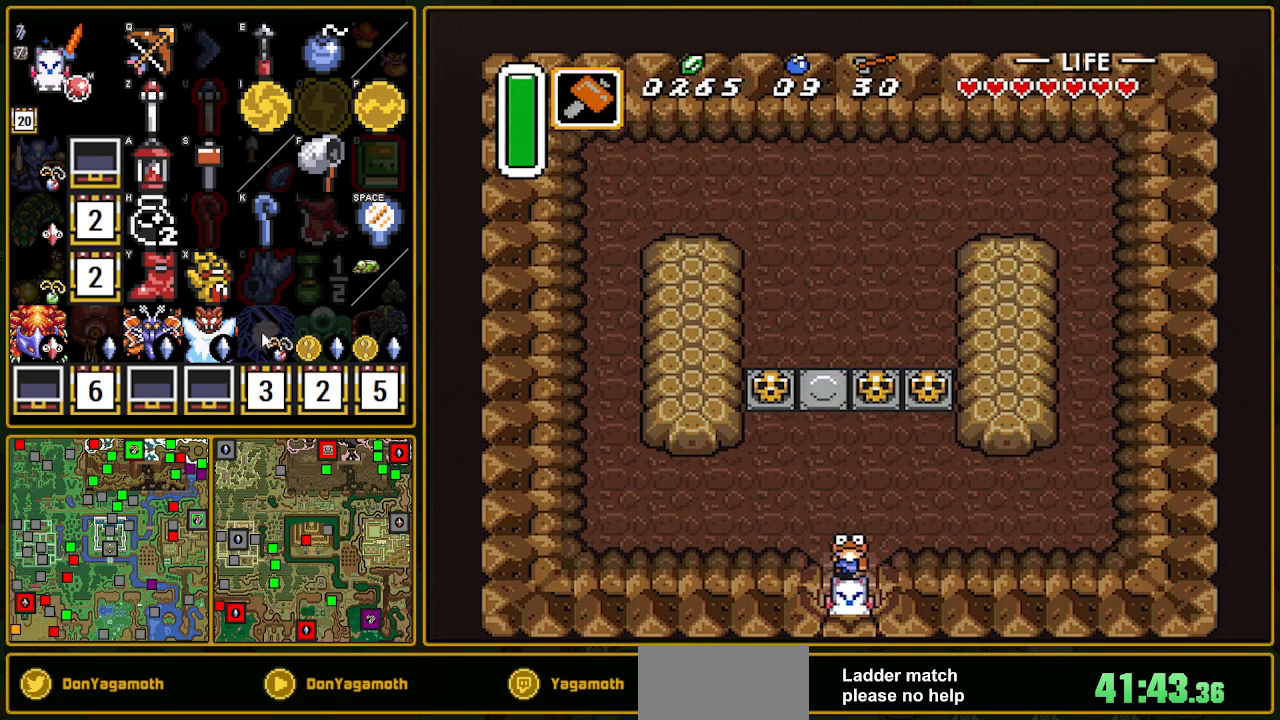
{"buttons": ["DPAD_DOWN"], "events": []}
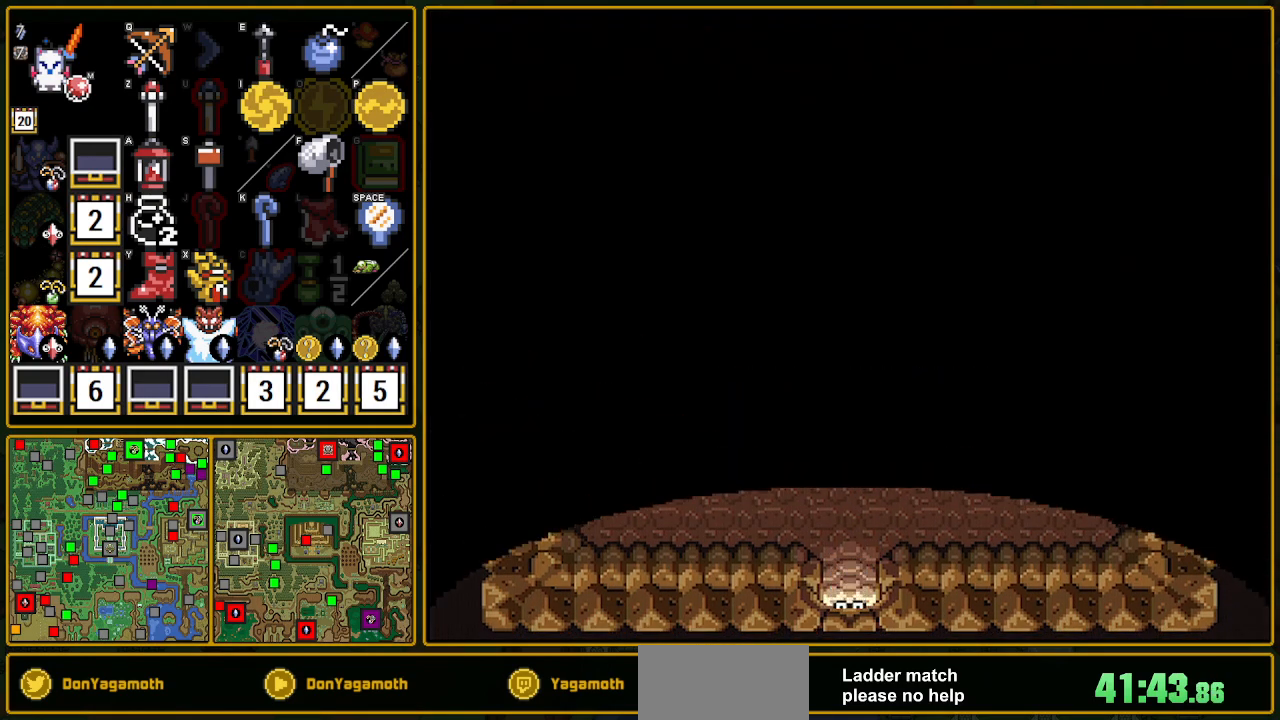
{"buttons": ["DPAD_DOWN"], "events": []}
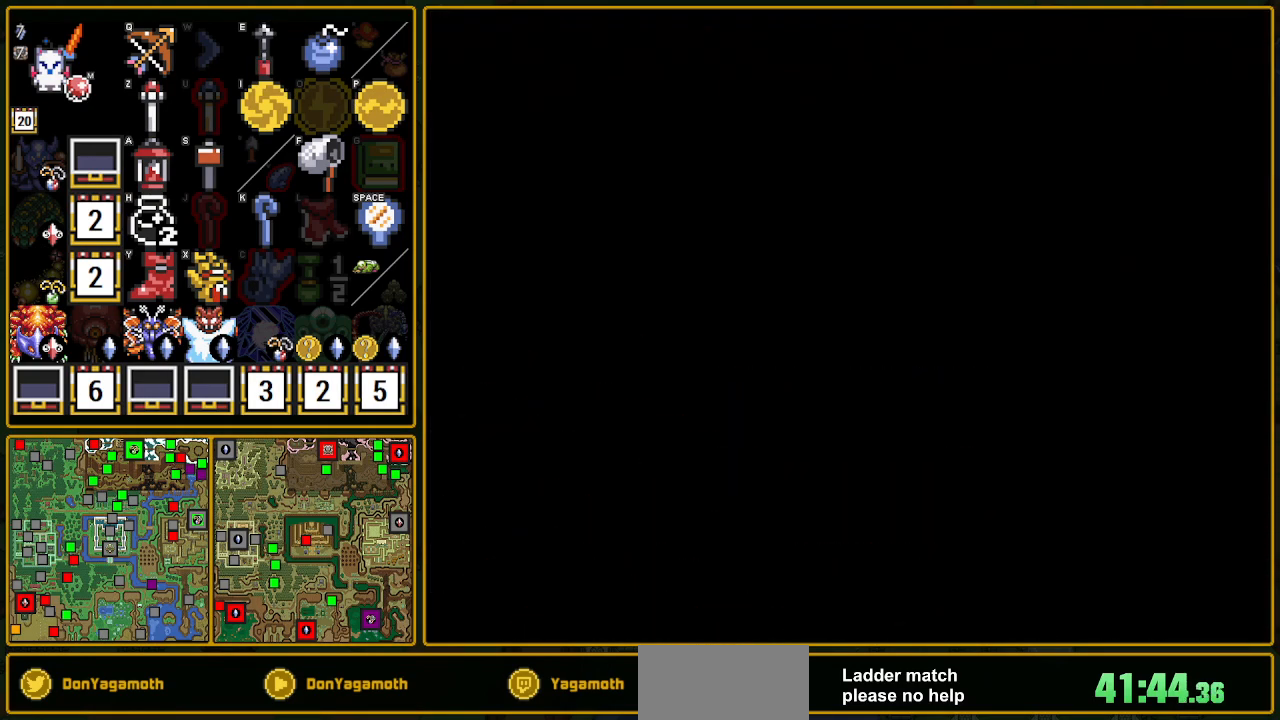
{"buttons": ["DPAD_DOWN"], "events": []}
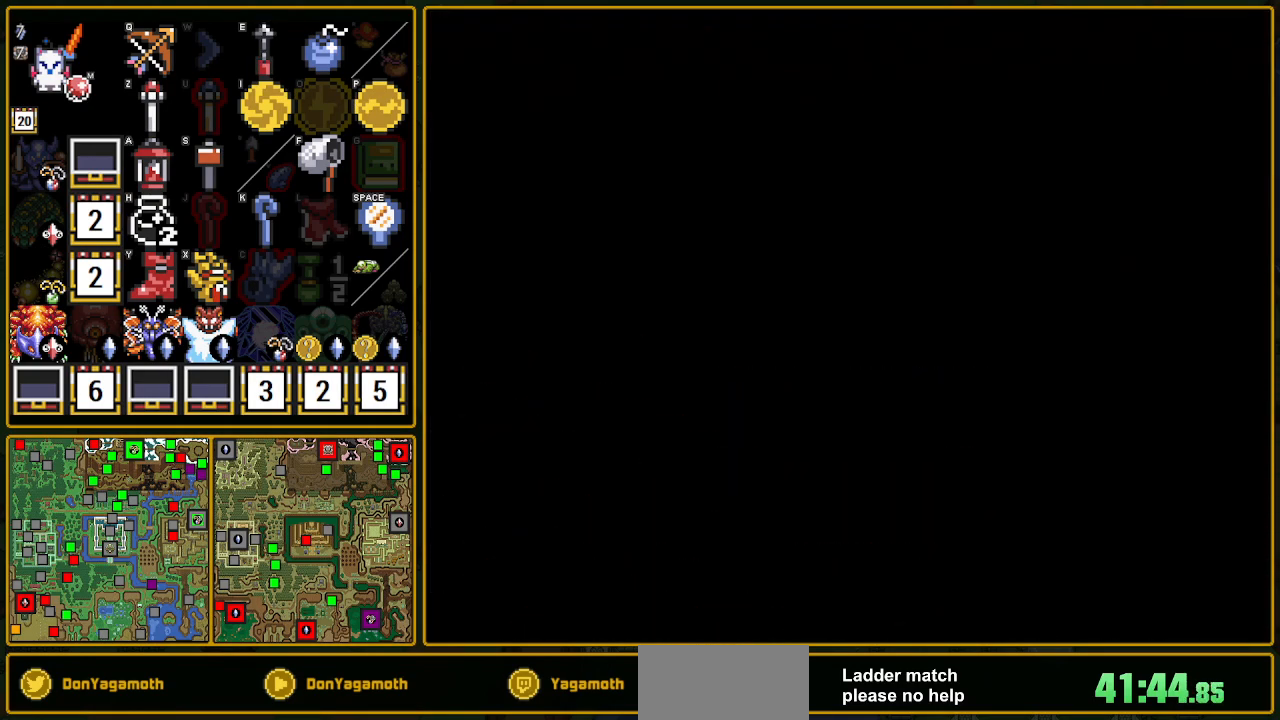
{"buttons": ["DPAD_DOWN", "DPAD_LEFT"], "events": [[350, "DPAD_DOWN", "up"], [433, "DPAD_DOWN", "down"], [433, "DPAD_LEFT", "down"]]}
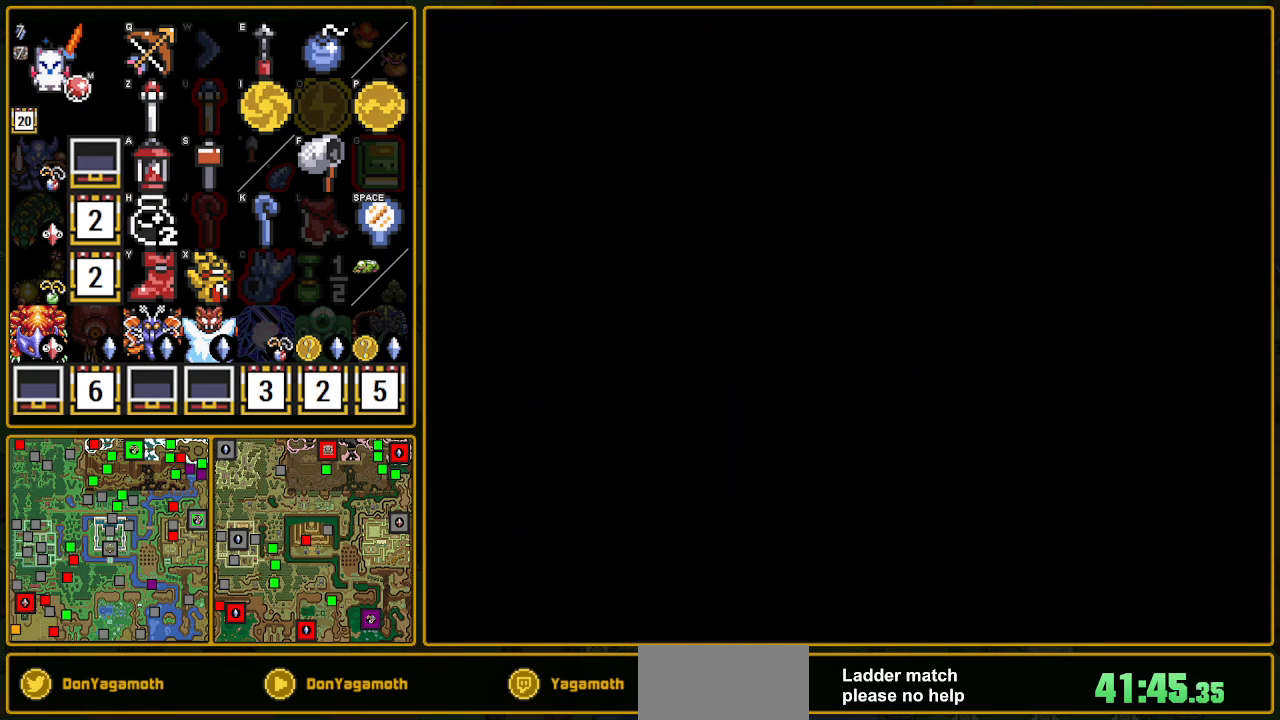
{"buttons": ["DPAD_LEFT"], "events": [[283, "DPAD_LEFT", "up"], [300, "DPAD_LEFT", "down"], [400, "DPAD_DOWN", "up"]]}
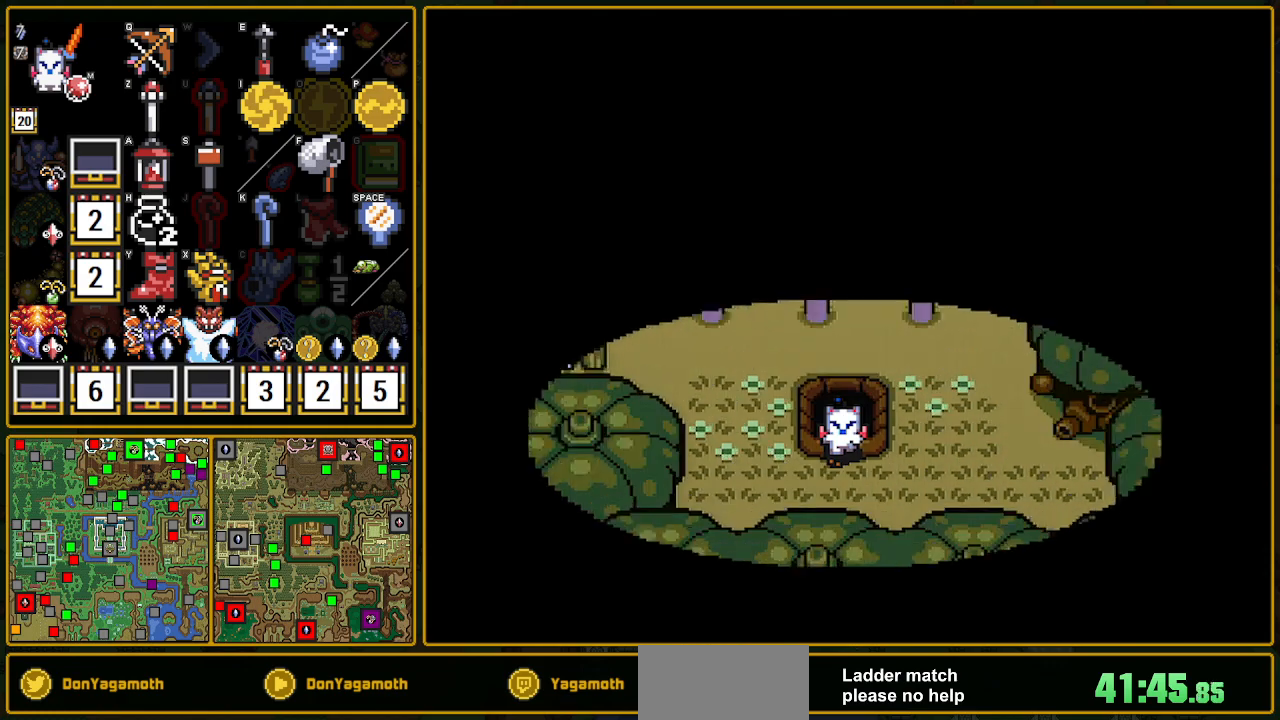
{"buttons": ["DPAD_DOWN", "DPAD_LEFT"], "events": [[100, "DPAD_DOWN", "down"]]}
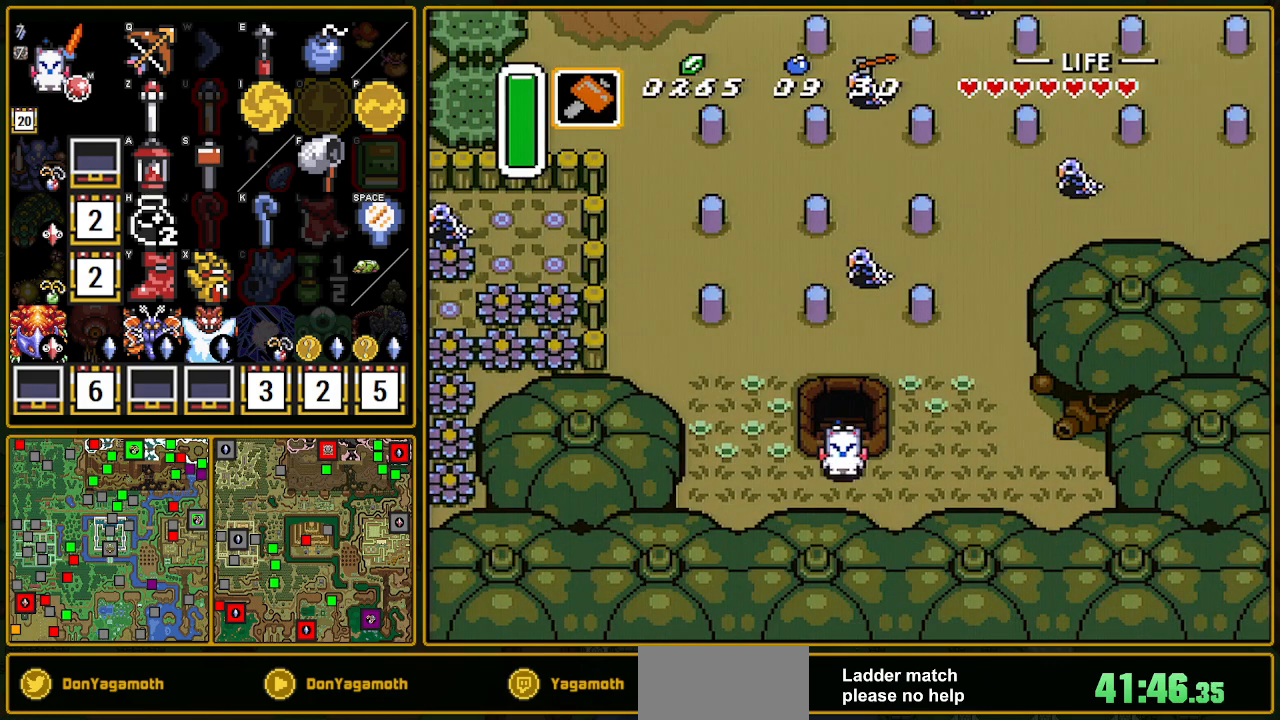
{"buttons": ["DPAD_UP", "DPAD_LEFT"], "events": [[100, "DPAD_DOWN", "up"], [483, "DPAD_UP", "down"]]}